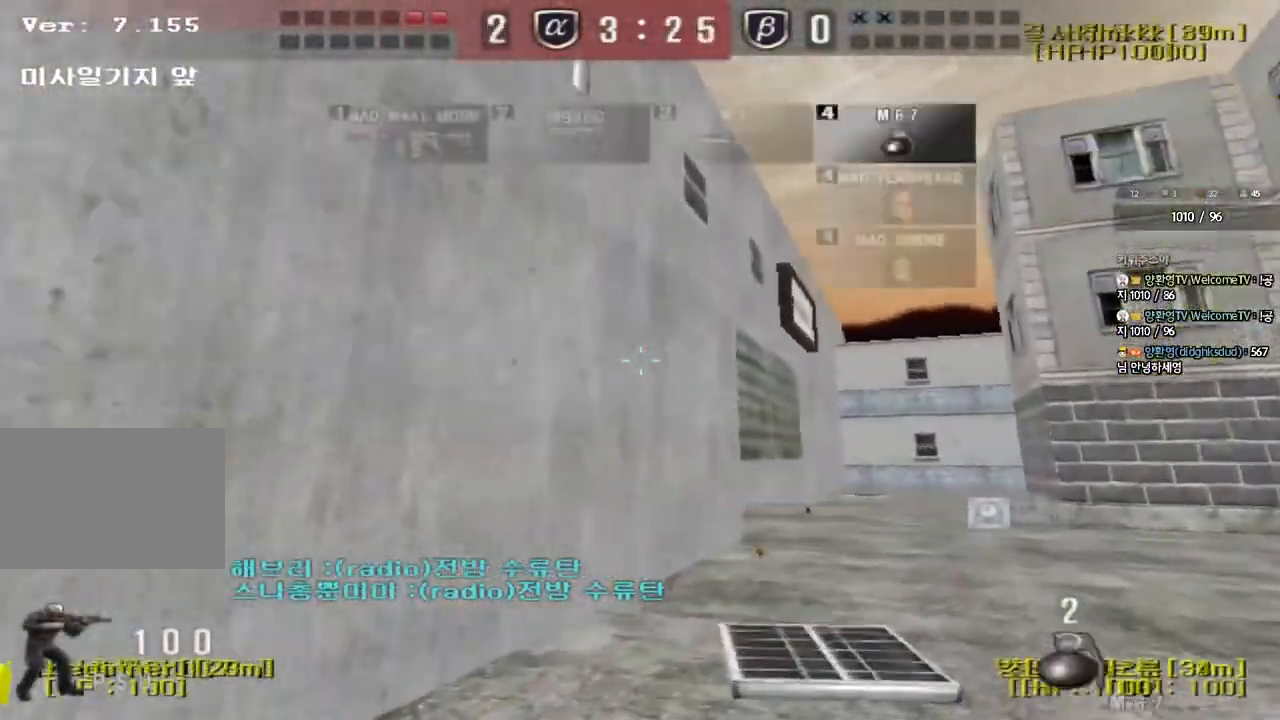
Gameplay with keyboard; each line is a JSON object with the keys held at the frame after it. "events" lists presses ("down") and releases ("up") of "a", "ctrl", "d", "e", "f", "q", "r", "s", "shift", "space", "tab" and "w" between this image and that frame as [ms after this image, input, new state], when the widget could be followed in between. No other keys are recorded. Mouse input is not recorded.
{"keys": ["d", "w"], "events": []}
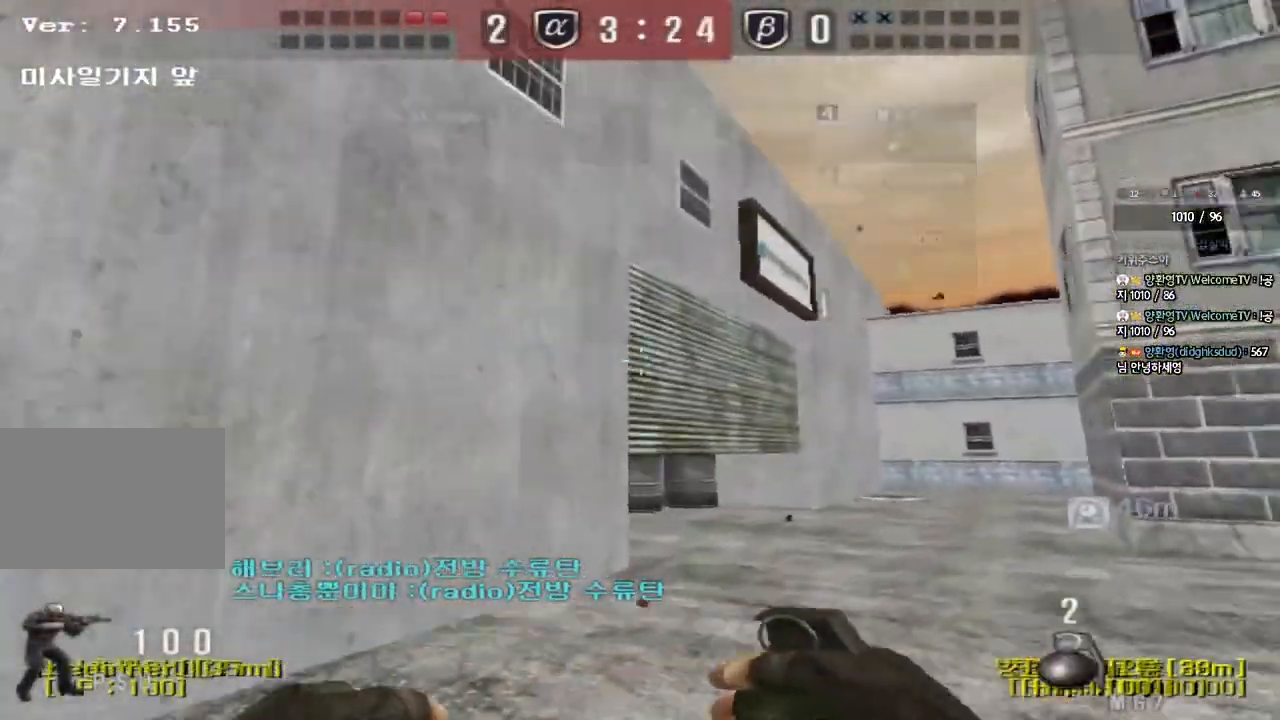
{"keys": [], "events": [[250, "d", "up"], [267, "space", "down"], [267, "w", "up"], [400, "space", "up"]]}
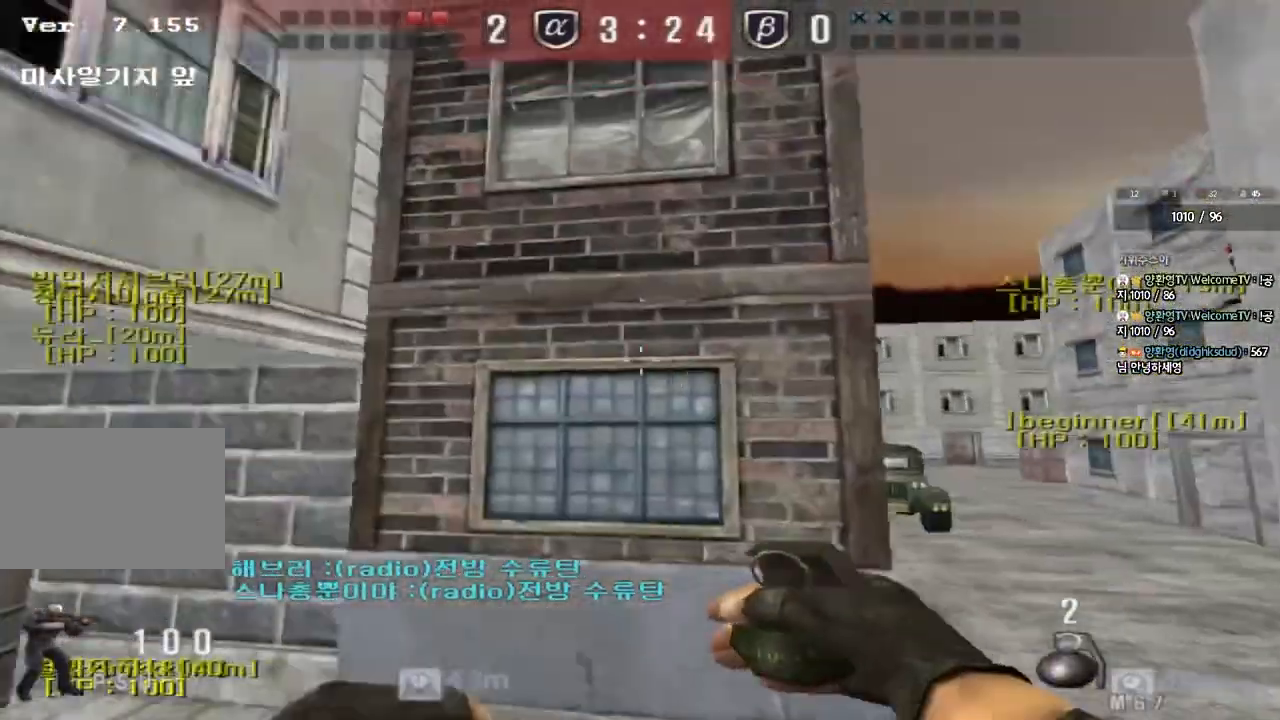
{"keys": ["d", "w"], "events": [[300, "w", "down"], [317, "d", "down"]]}
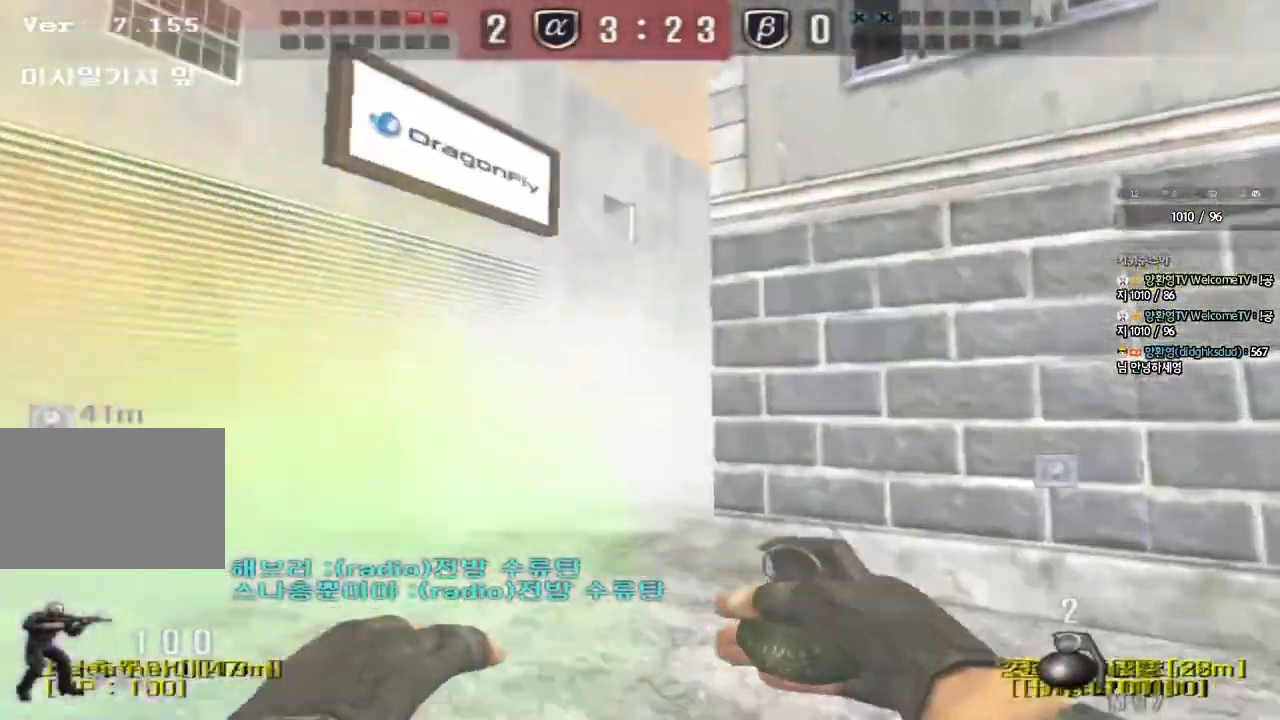
{"keys": ["a", "w"], "events": [[167, "d", "up"], [183, "a", "down"]]}
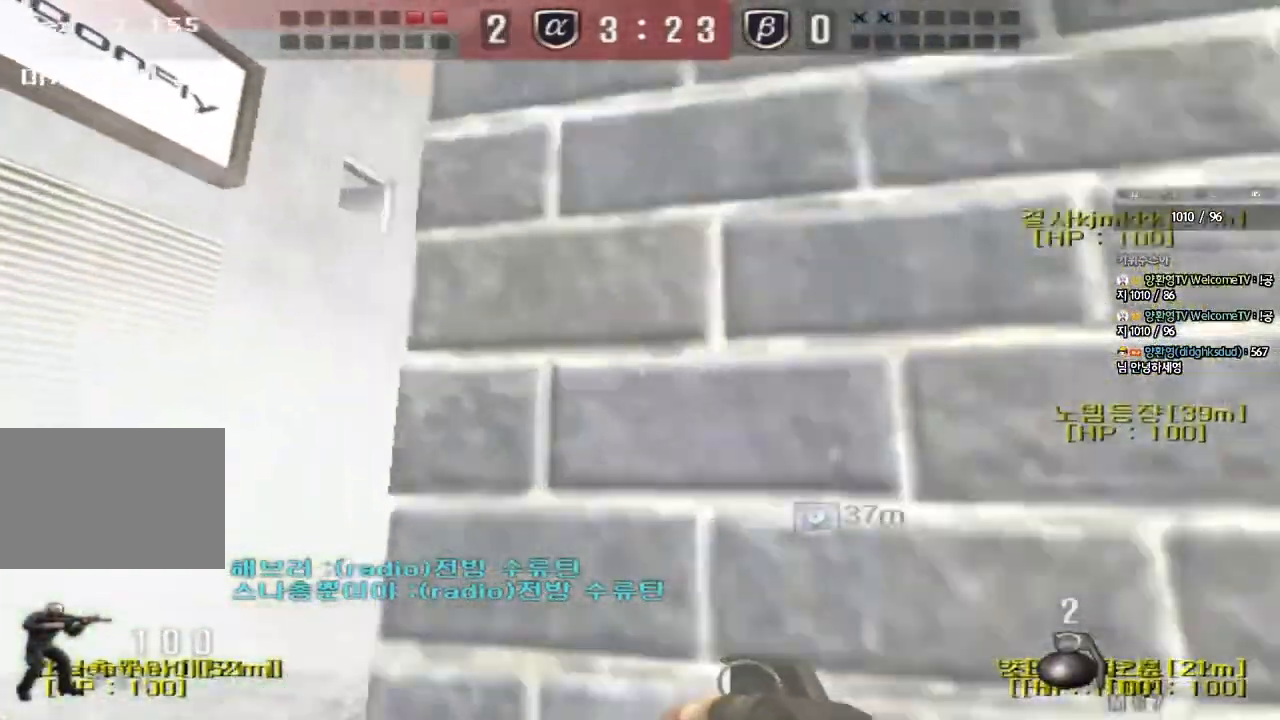
{"keys": ["d", "w"], "events": [[167, "a", "up"], [267, "d", "down"]]}
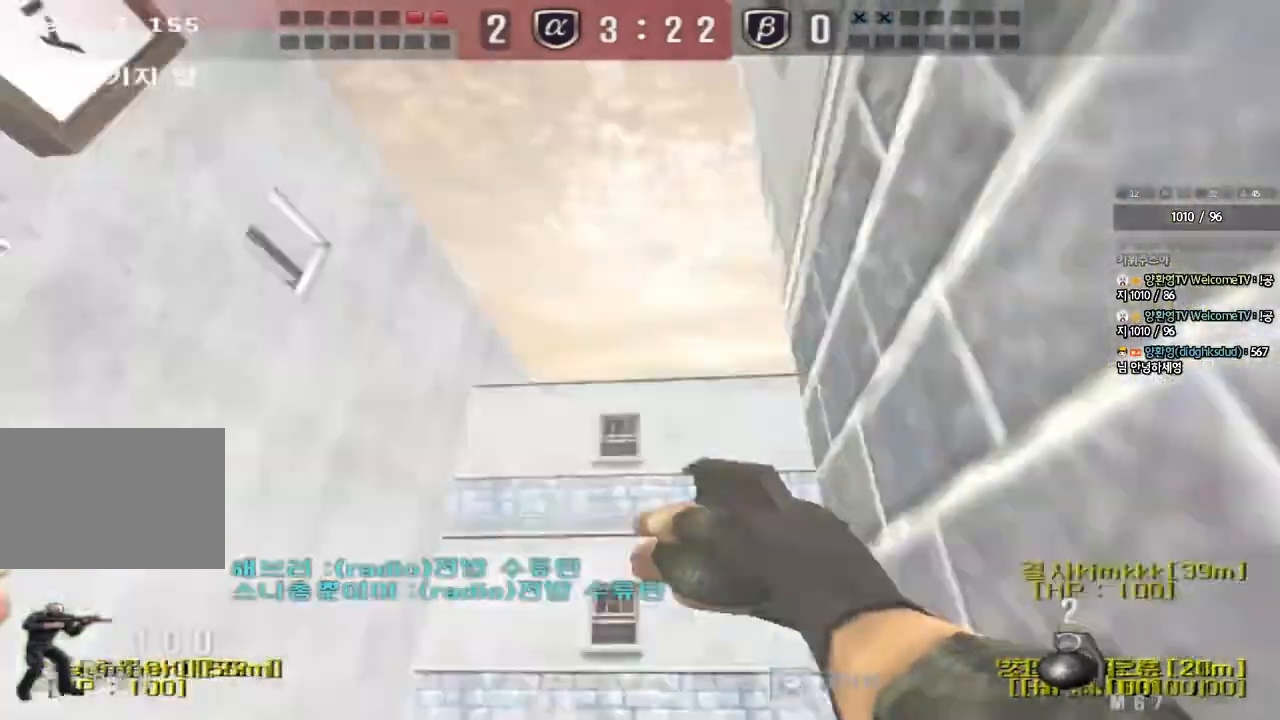
{"keys": [], "events": [[50, "space", "down"], [167, "d", "up"], [183, "space", "up"], [183, "w", "up"]]}
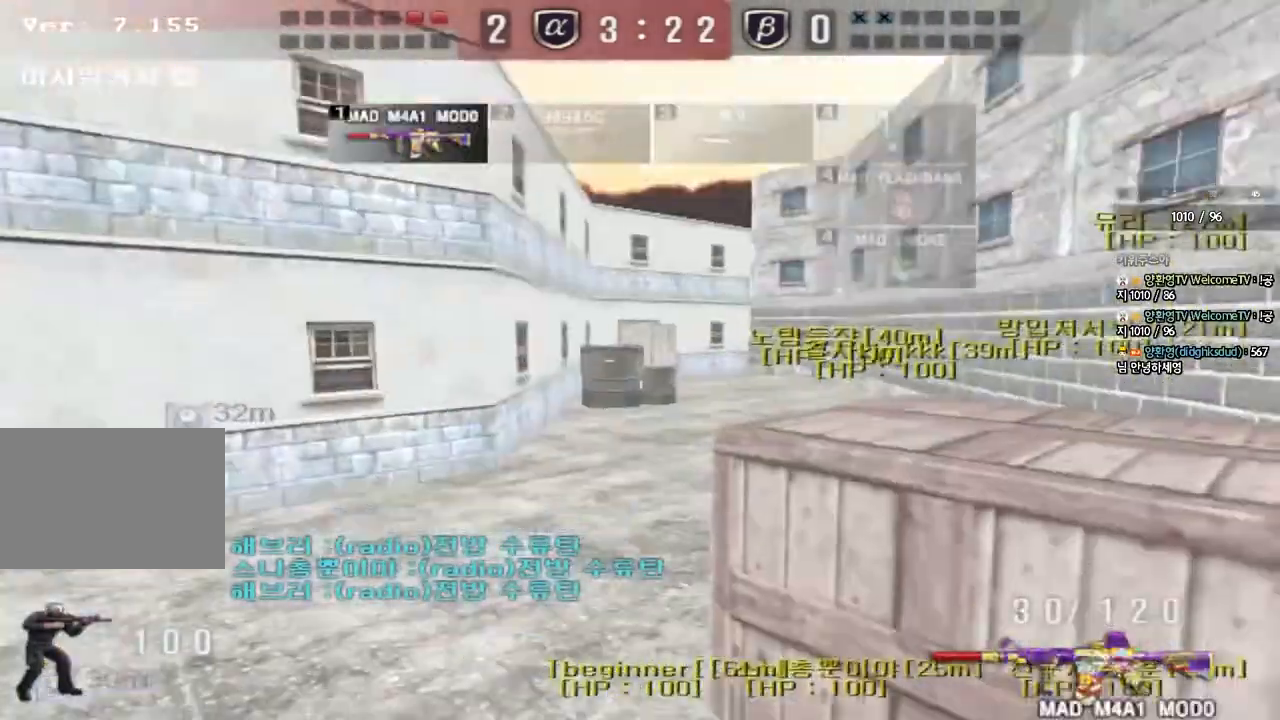
{"keys": ["a", "w"], "events": [[167, "a", "down"], [167, "w", "down"], [333, "ctrl", "down"], [333, "w", "up"], [367, "a", "up"], [367, "space", "down"], [433, "space", "up"], [450, "a", "down"], [450, "ctrl", "up"], [450, "w", "down"]]}
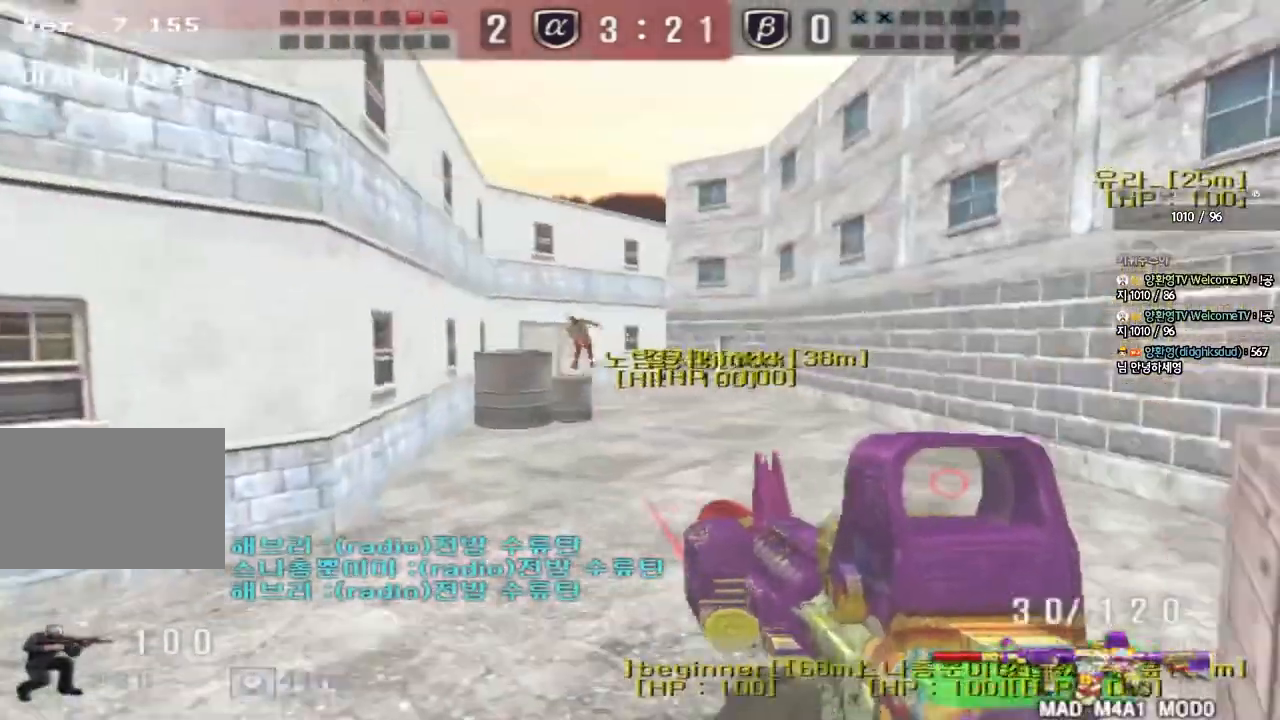
{"keys": ["d", "w"], "events": [[50, "ctrl", "down"], [133, "ctrl", "up"], [150, "a", "up"], [167, "d", "down"], [233, "ctrl", "down"], [400, "ctrl", "up"]]}
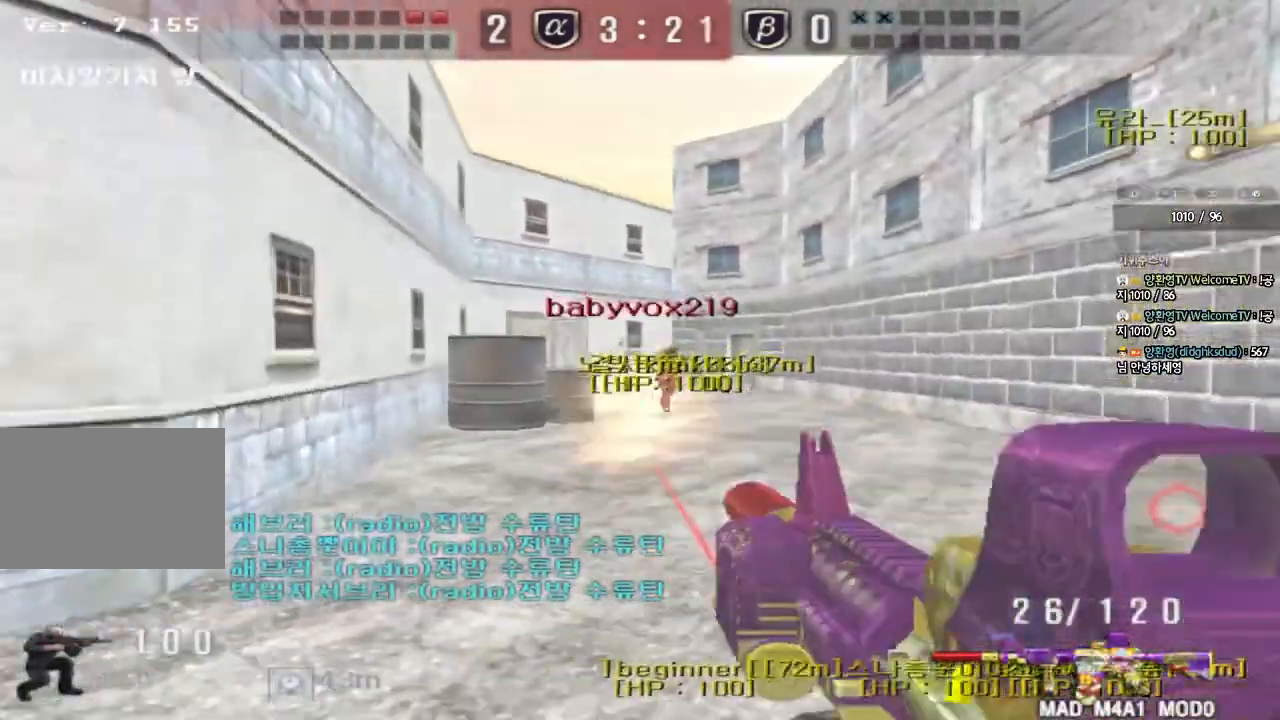
{"keys": ["shift"], "events": [[133, "shift", "down"], [167, "d", "up"], [167, "w", "up"], [183, "space", "down"], [267, "space", "up"]]}
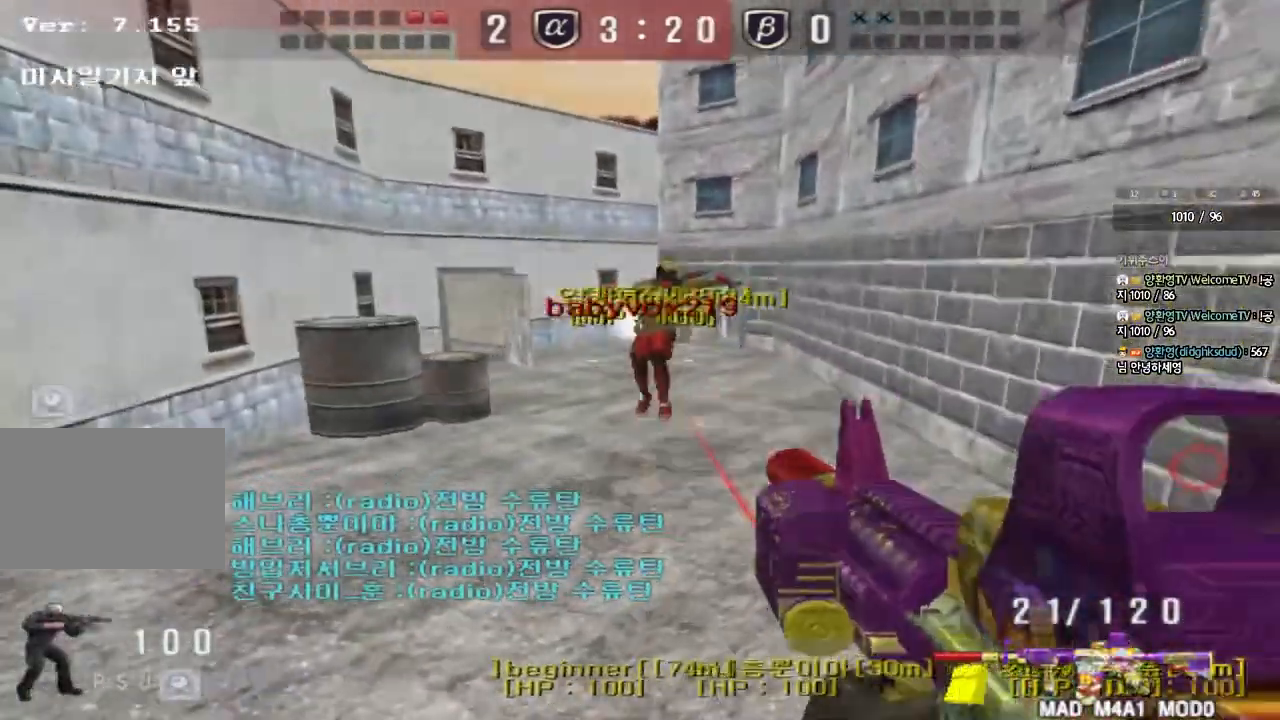
{"keys": ["d", "w"], "events": [[283, "d", "down"], [283, "shift", "up"], [283, "w", "down"]]}
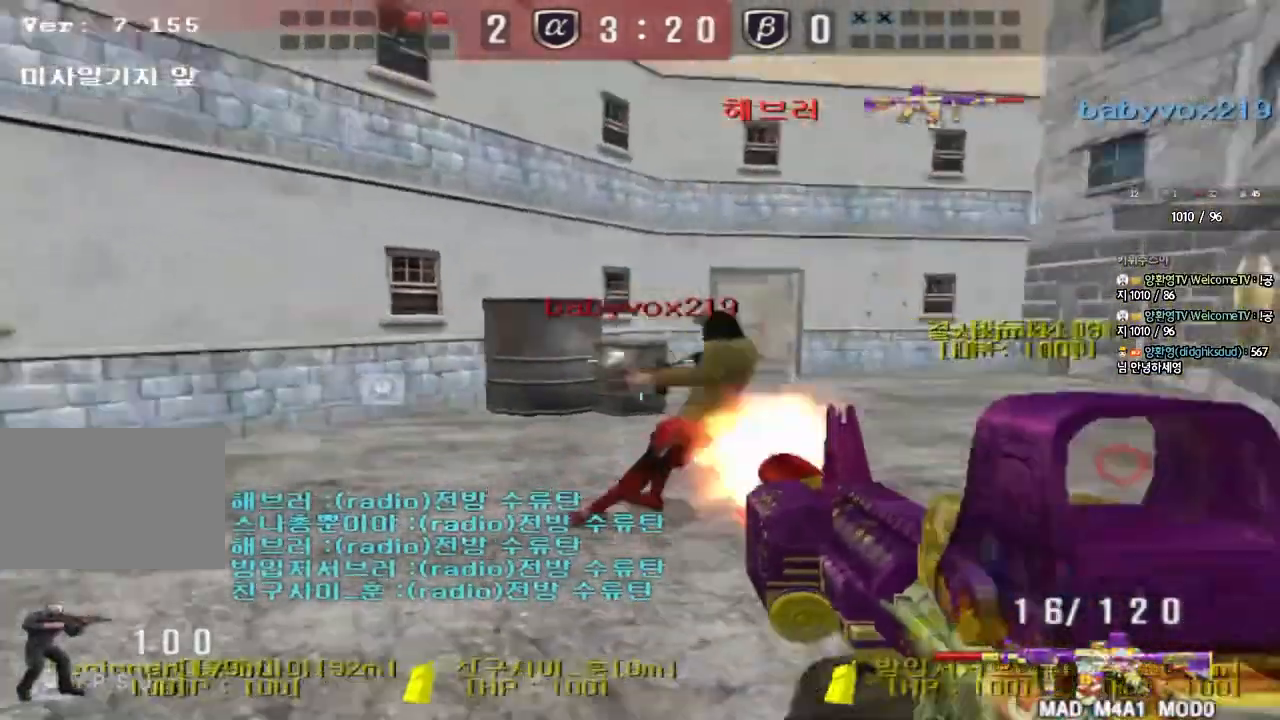
{"keys": ["a", "w"], "events": [[150, "ctrl", "down"], [150, "d", "up"], [167, "w", "up"], [183, "space", "down"], [300, "space", "up"], [367, "a", "down"], [367, "ctrl", "up"], [367, "w", "down"]]}
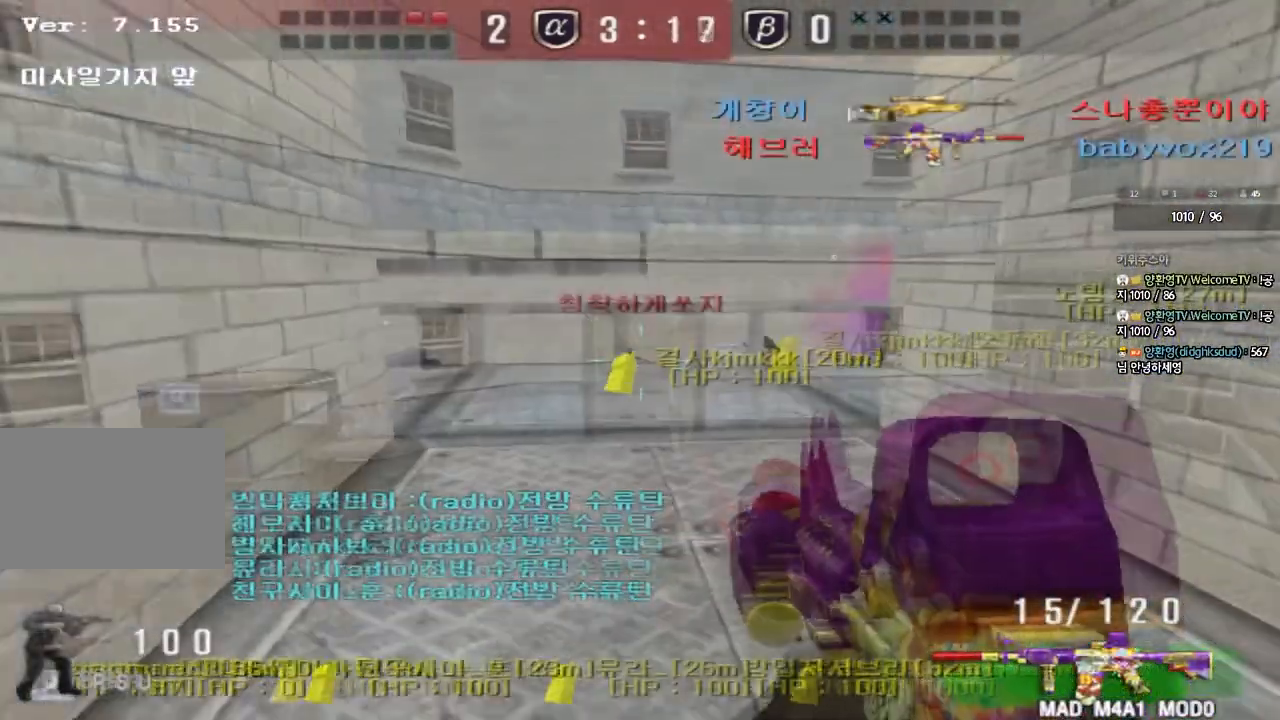
{"keys": []}
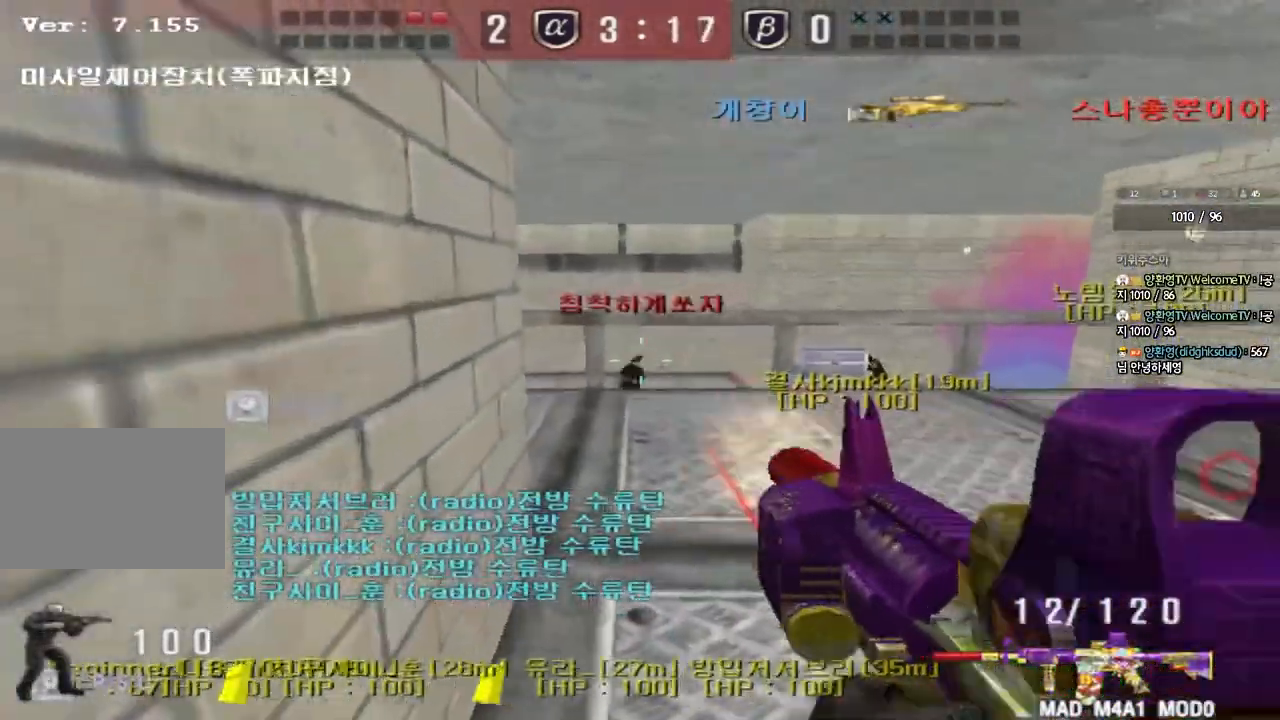
{"keys": [], "events": []}
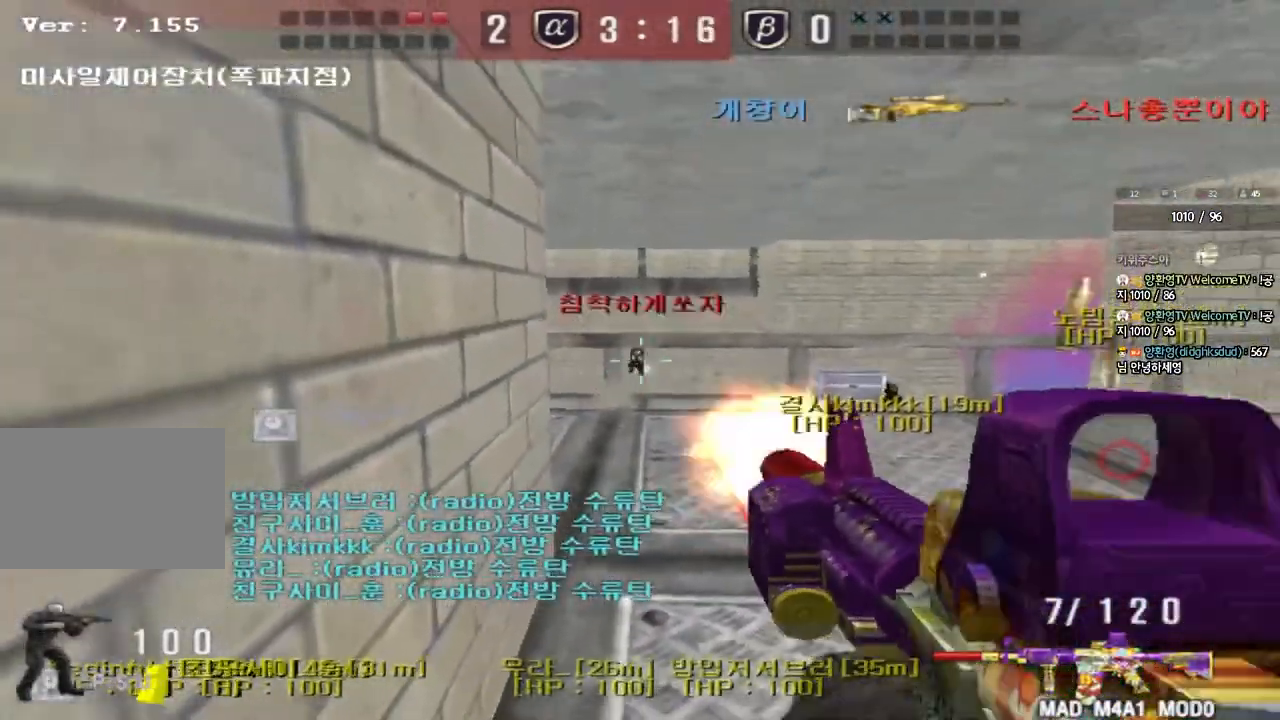
{"keys": [], "events": []}
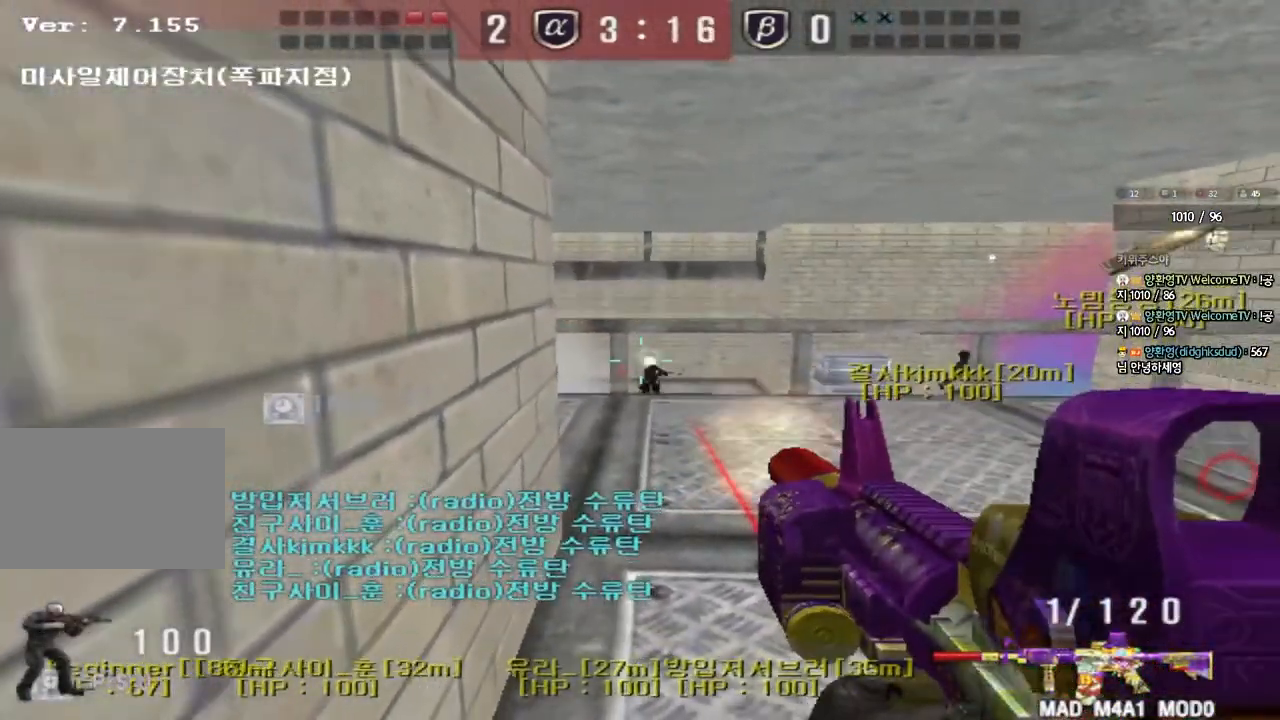
{"keys": ["r", "s"], "events": [[100, "s", "down"], [117, "d", "down"], [400, "d", "up"], [467, "r", "down"]]}
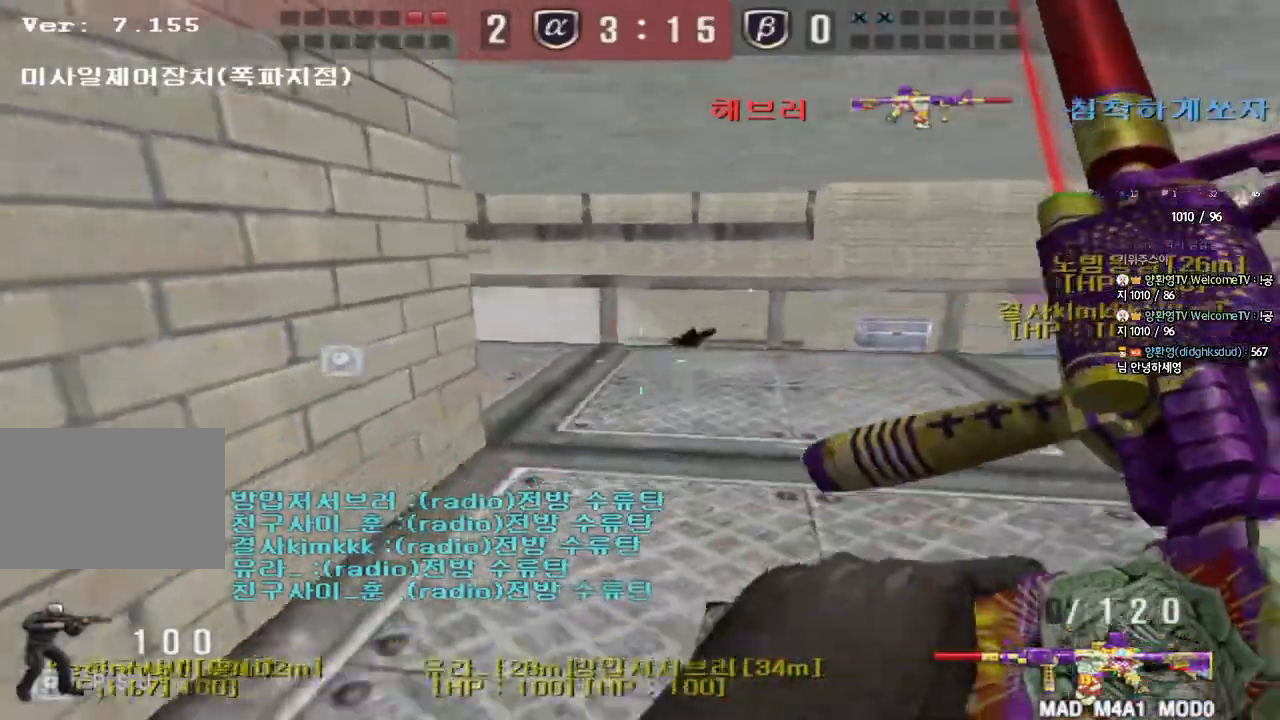
{"keys": ["a"], "events": [[67, "r", "up"], [83, "a", "down"], [400, "s", "up"]]}
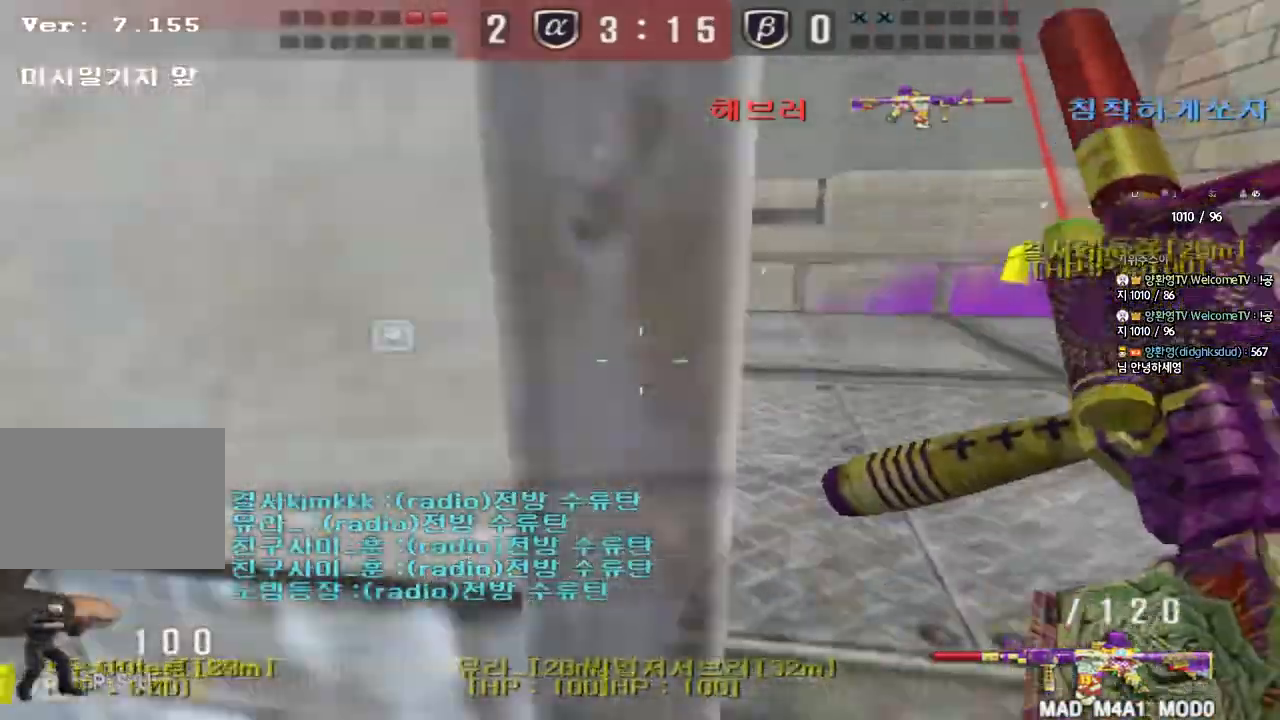
{"keys": ["d", "w"], "events": [[167, "d", "down"], [200, "w", "down"], [233, "a", "up"]]}
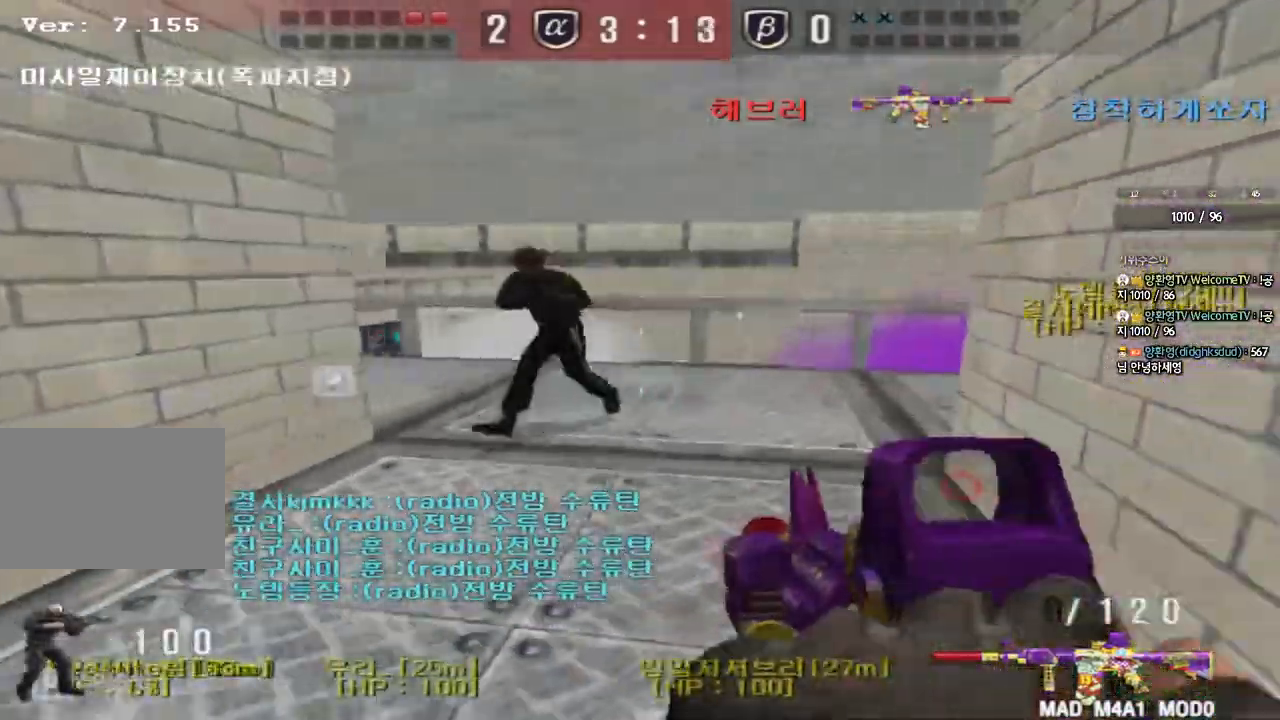
{"keys": [], "events": [[83, "shift", "down"], [100, "d", "up"], [100, "w", "up"], [133, "space", "down"], [217, "space", "up"], [250, "shift", "up"]]}
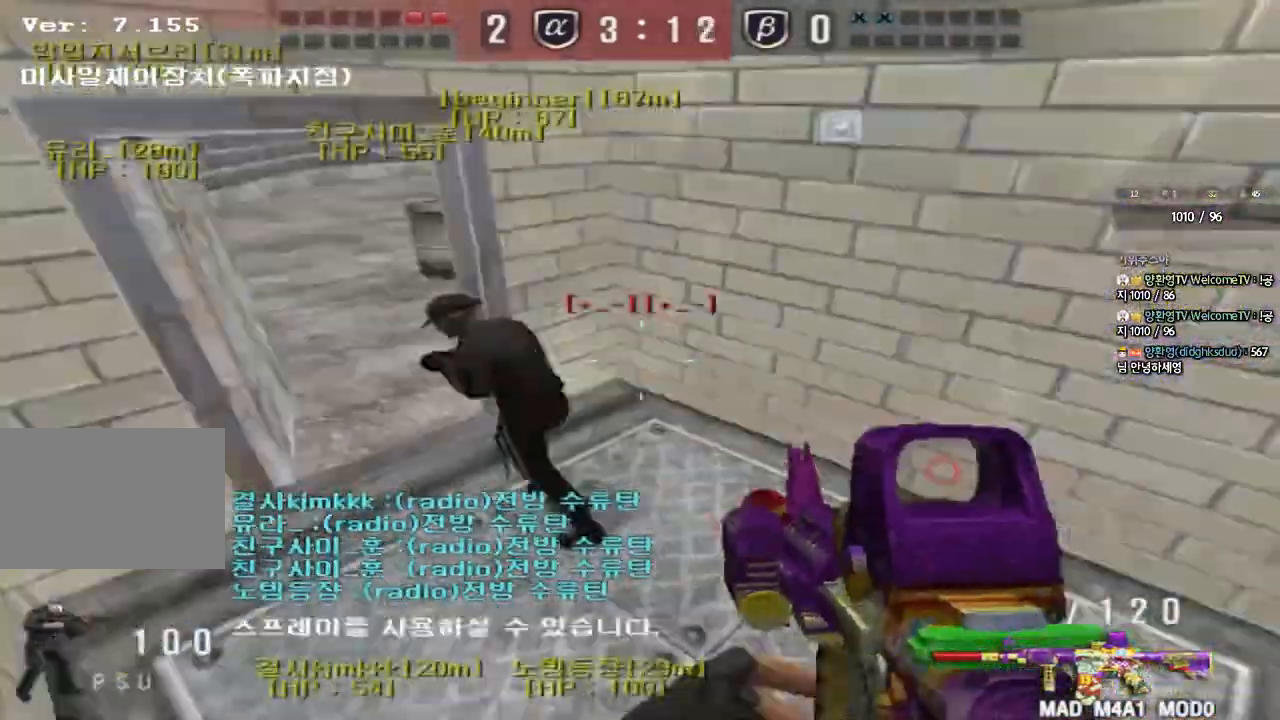
{"keys": ["a", "w"], "events": [[100, "w", "down"], [183, "d", "down"], [217, "d", "up"], [267, "a", "down"]]}
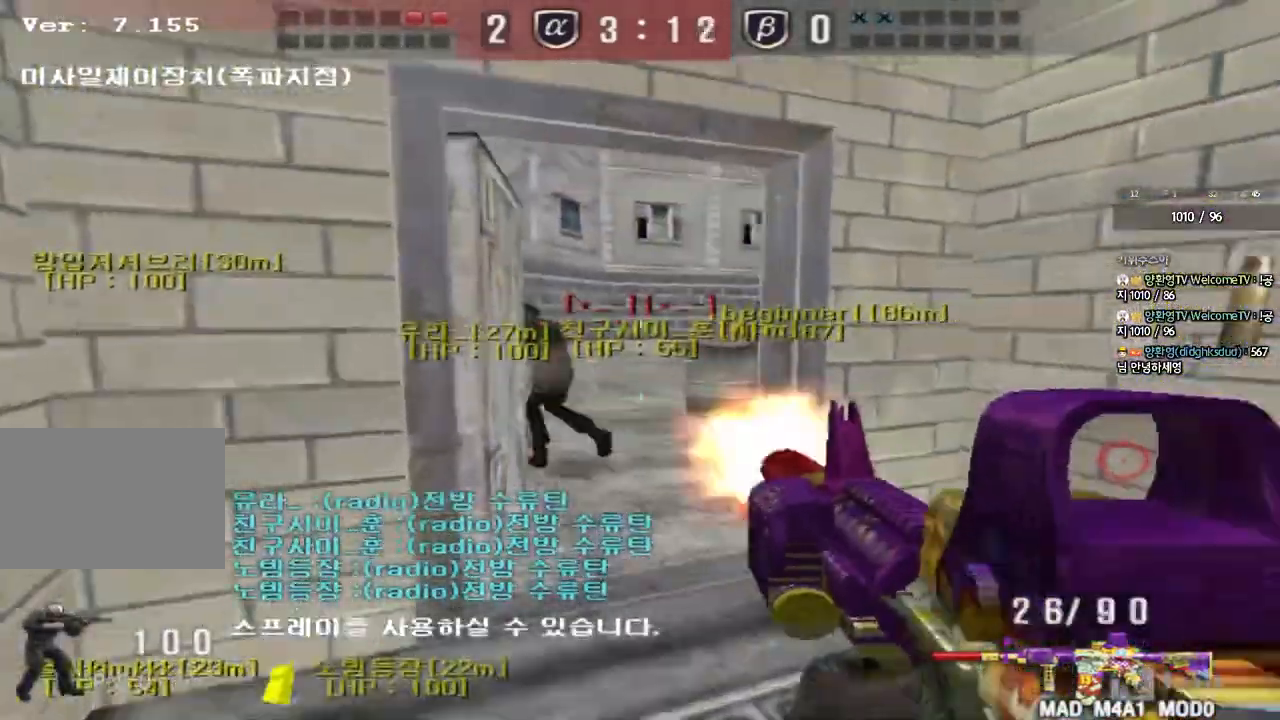
{"keys": ["d", "w"], "events": [[50, "d", "down"], [100, "a", "up"]]}
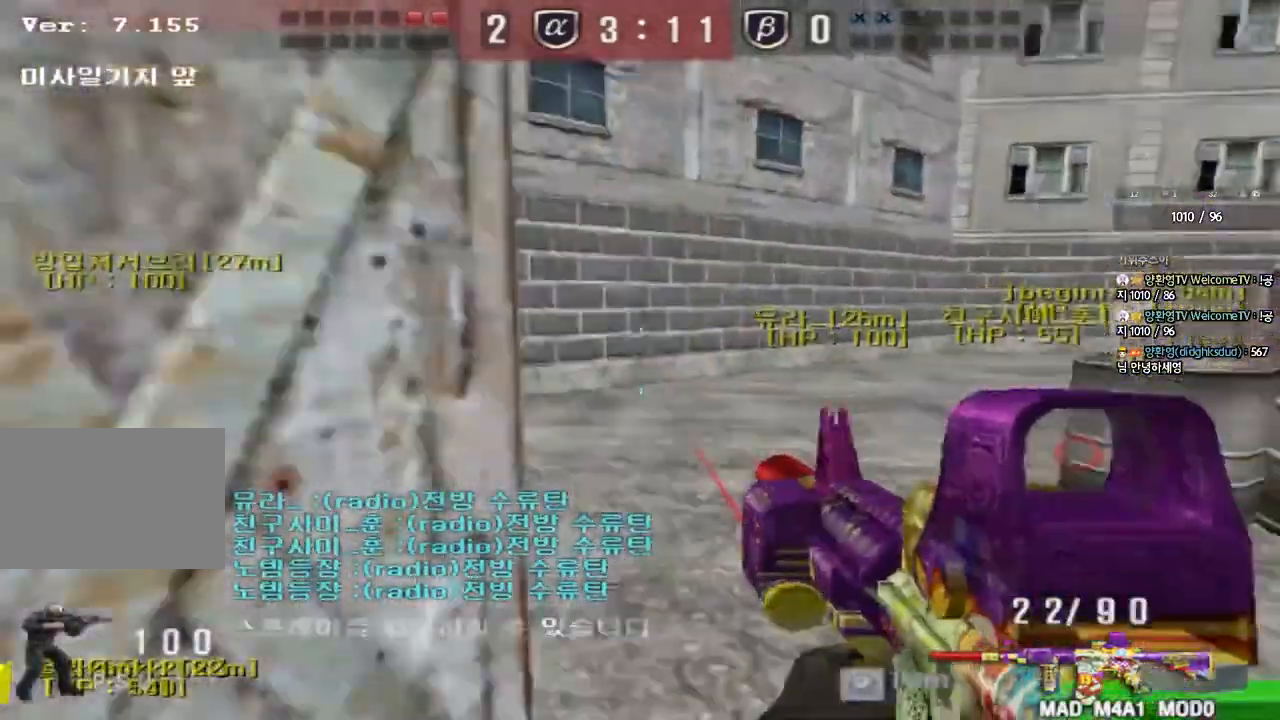
{"keys": [], "events": [[100, "shift", "down"], [133, "d", "up"], [133, "w", "up"], [183, "space", "down"], [250, "space", "up"], [267, "shift", "up"]]}
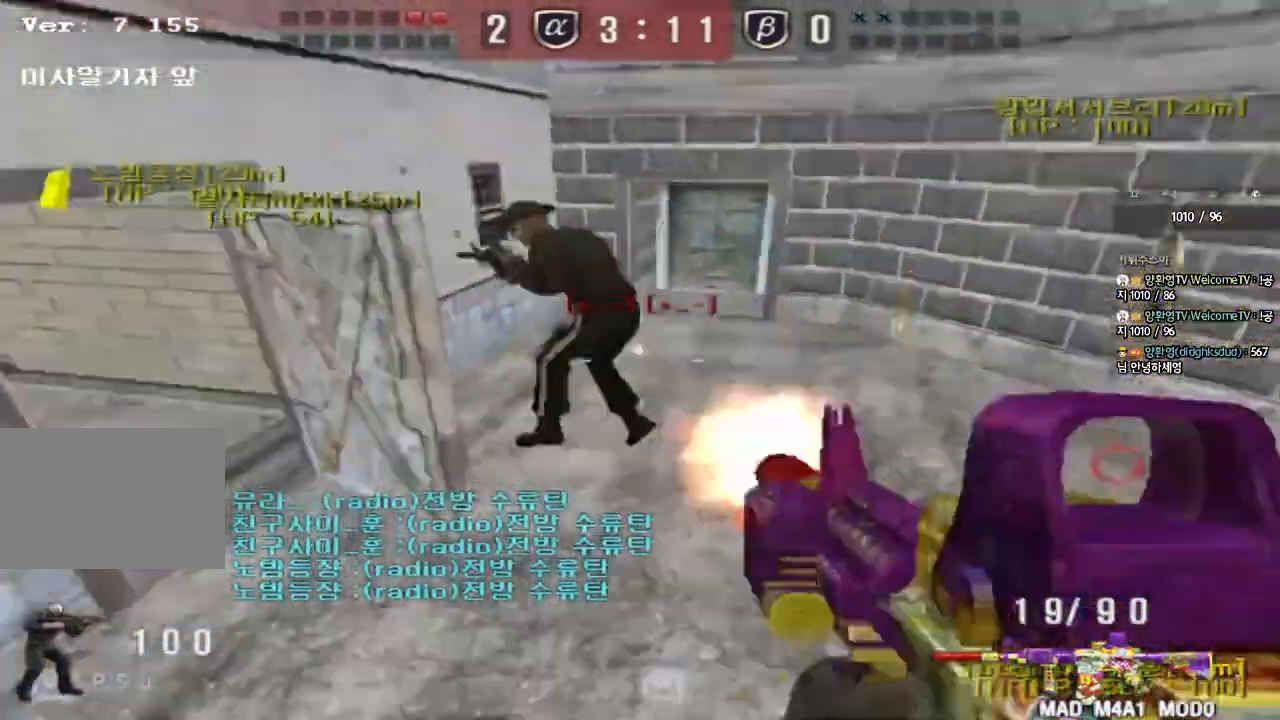
{"keys": ["ctrl"], "events": [[183, "a", "down"], [200, "w", "down"], [433, "ctrl", "down"], [433, "w", "up"], [467, "a", "up"]]}
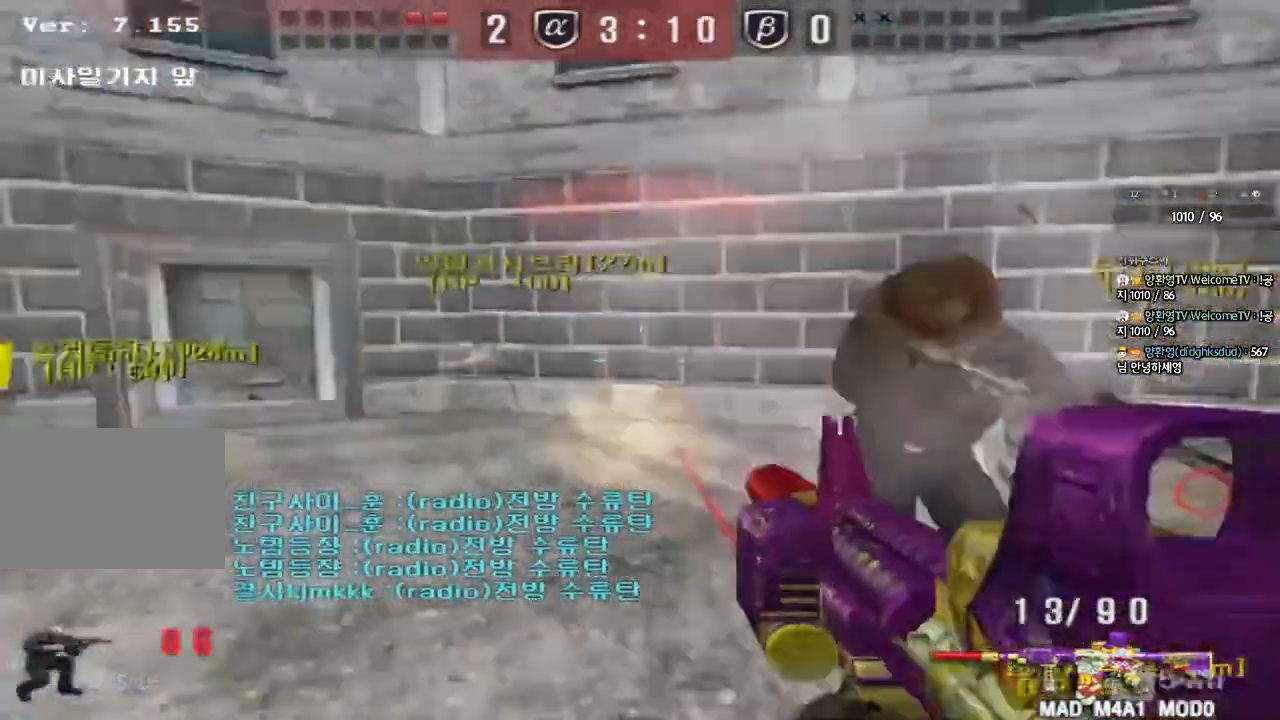
{"keys": ["ctrl"], "events": [[67, "a", "down"], [83, "s", "down"], [167, "ctrl", "up"], [400, "s", "up"], [417, "ctrl", "down"], [433, "a", "up"]]}